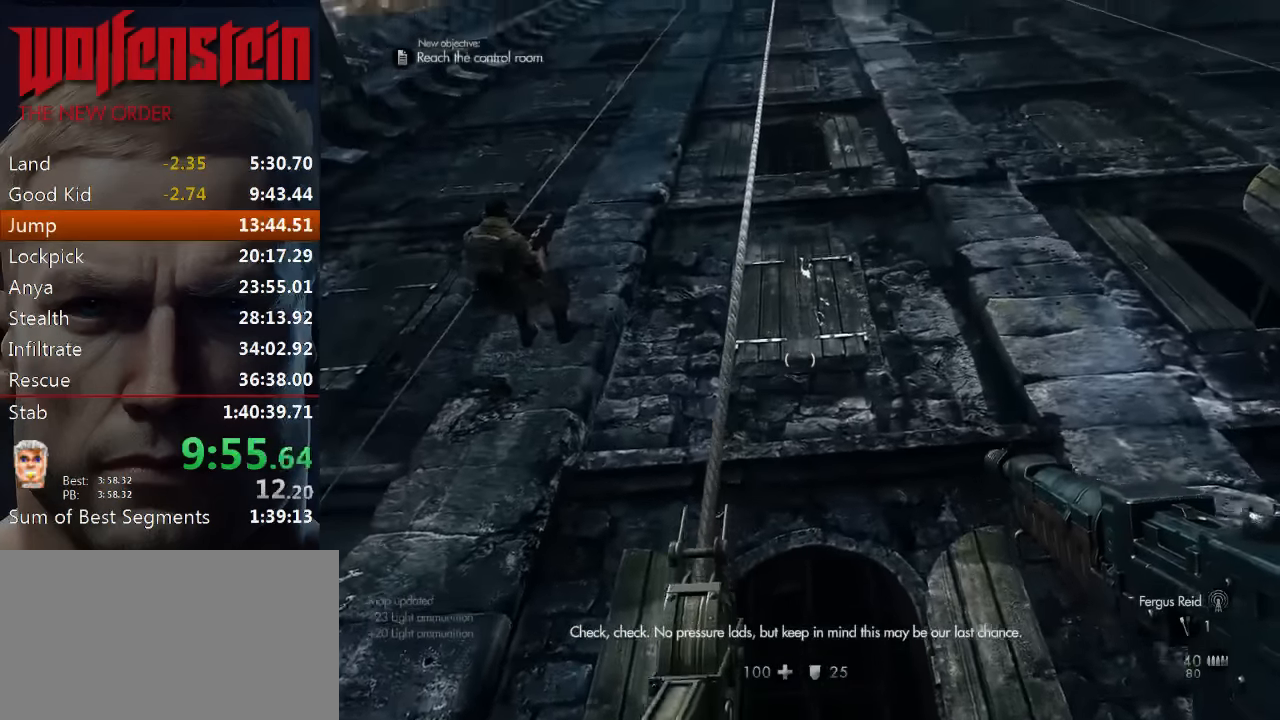
Gameplay with keyboard and mouse; each line is a JSON object with the keys and mouse buttons held at the frame after it. "events" lists presses ("down") and releases ("up") of "1", "2", "3", "4", "5", "a", "alt", "b", "c", "ctrl", "d", "e", "f", "n", "q", "r", "s", "shift", "space", "tab", "v", "w", "x", "z", "mouse_left", "mouse_middle", "mouse_right", "mouse_wheel_up" and "mouse_wheel_down" between this image and that frame as [ms after this image, input, new state], when the widget could be followed in between. "mouse_left", "mouse_middle", "mouse_right", "mouse_wheel_up", "mouse_wheel_down" = the "left", "middle", "right", "wheel_up", "wheel_down" buttons of the "mouse" list. No other keys are recorded. Mouse movement is not recorded.
{"keys": ["space", "w"], "mouse": [], "events": [[50, "r", "down"], [50, "space", "up"], [150, "r", "up"], [216, "space", "down"], [316, "space", "up"], [416, "space", "down"]]}
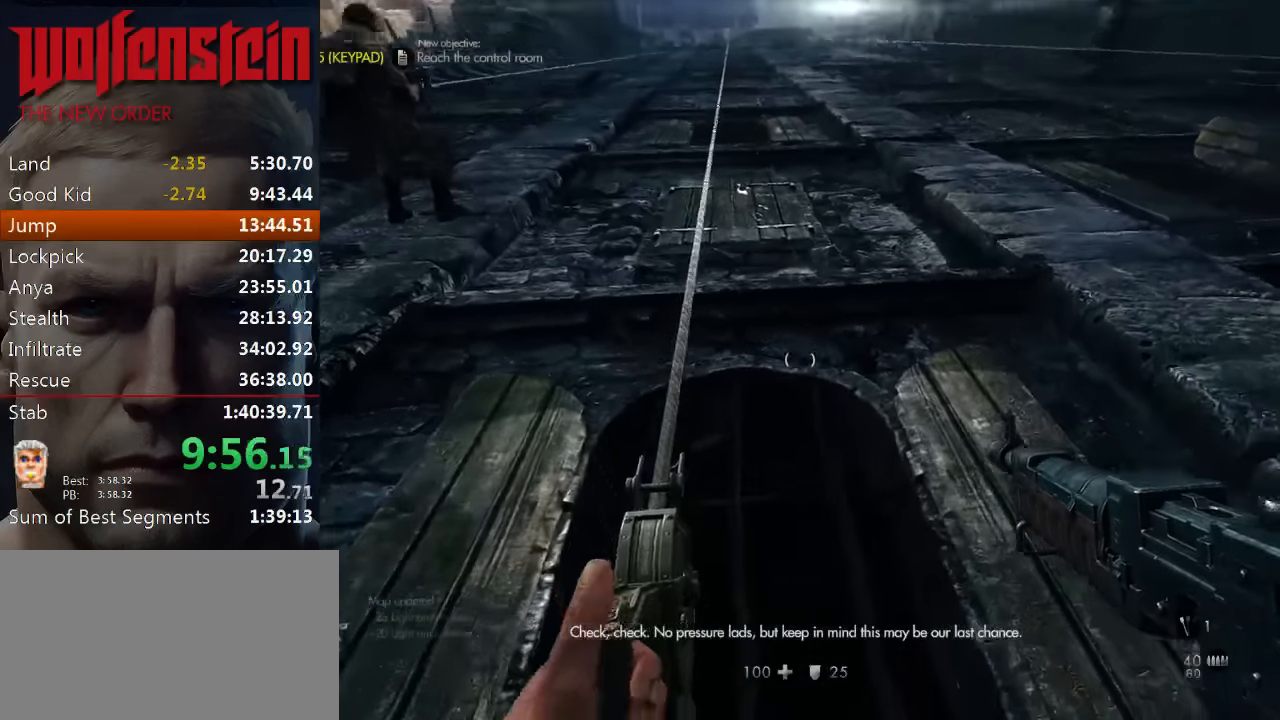
{"keys": ["space", "w"], "mouse": [], "events": [[16, "space", "up"], [116, "space", "down"], [183, "space", "up"], [283, "space", "down"], [383, "space", "up"], [483, "space", "down"]]}
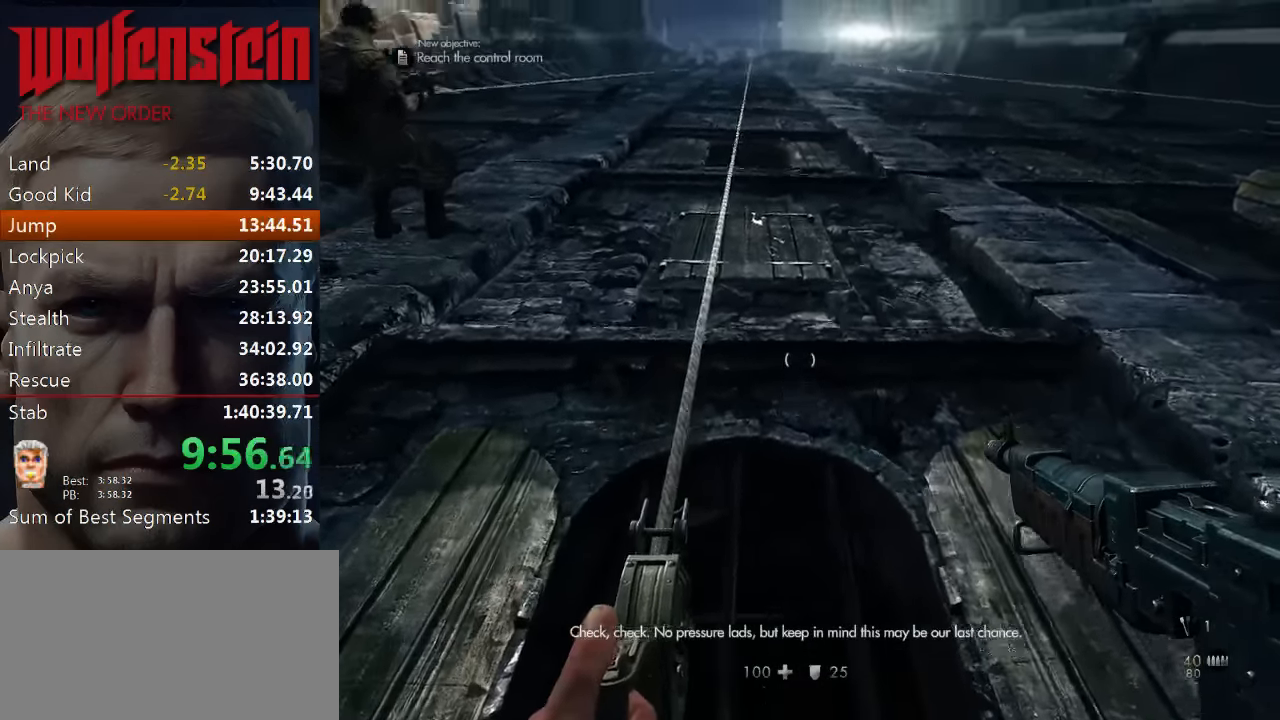
{"keys": ["w"], "mouse": [], "events": [[50, "space", "up"], [183, "space", "down"], [250, "space", "up"], [350, "space", "down"], [450, "space", "up"]]}
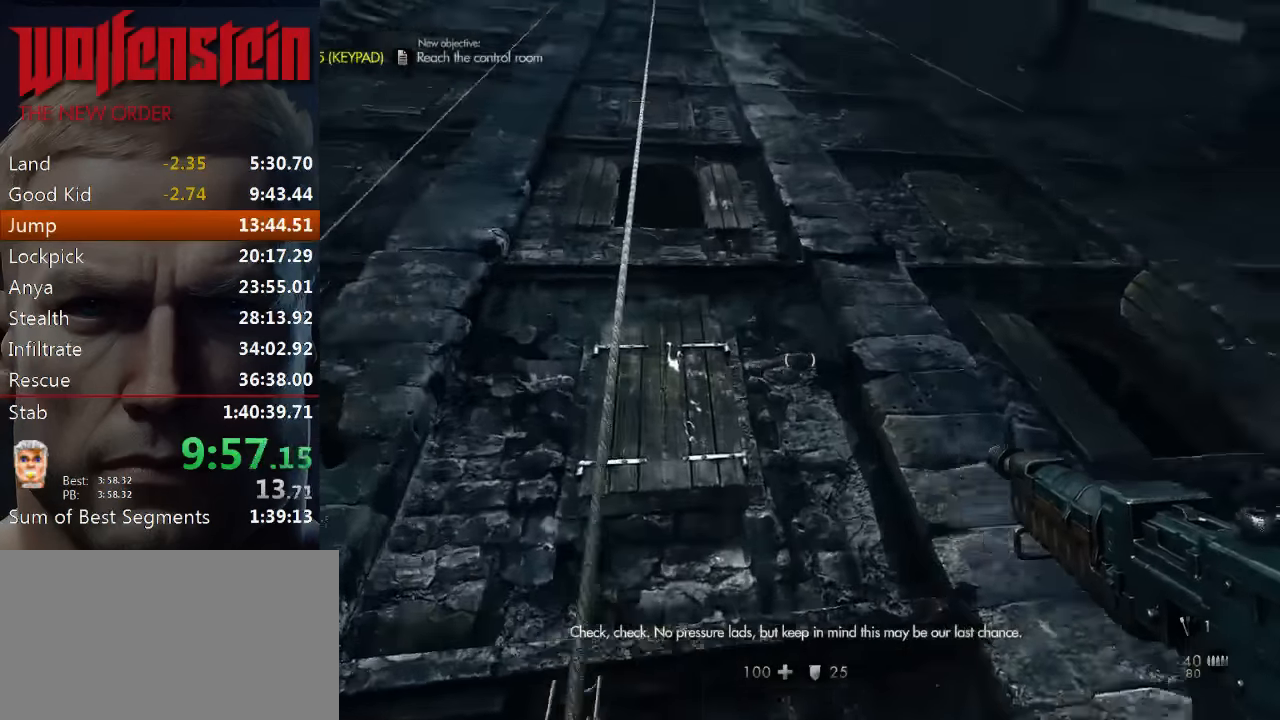
{"keys": ["space", "w"], "mouse": [], "events": [[50, "space", "down"], [150, "space", "up"], [250, "space", "down"], [316, "space", "up"], [450, "space", "down"]]}
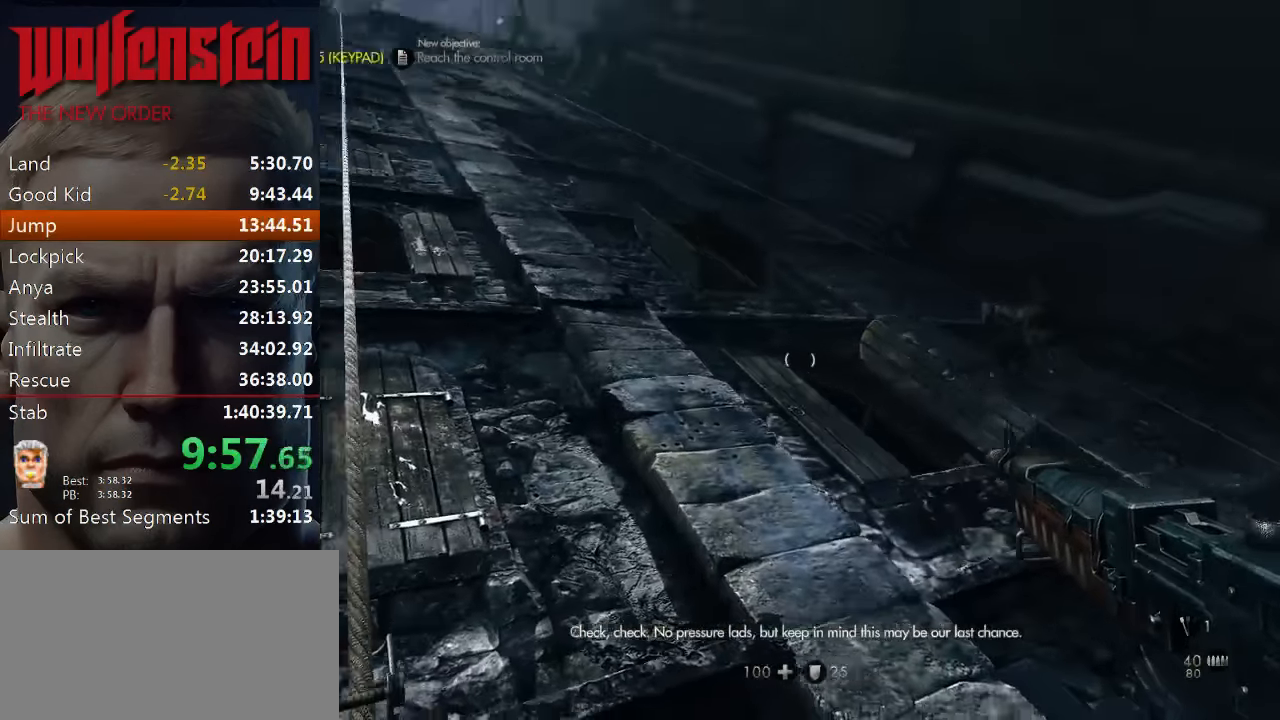
{"keys": ["w"], "mouse": [], "events": [[50, "space", "up"], [150, "space", "down"], [250, "space", "up"], [350, "space", "down"], [450, "space", "up"]]}
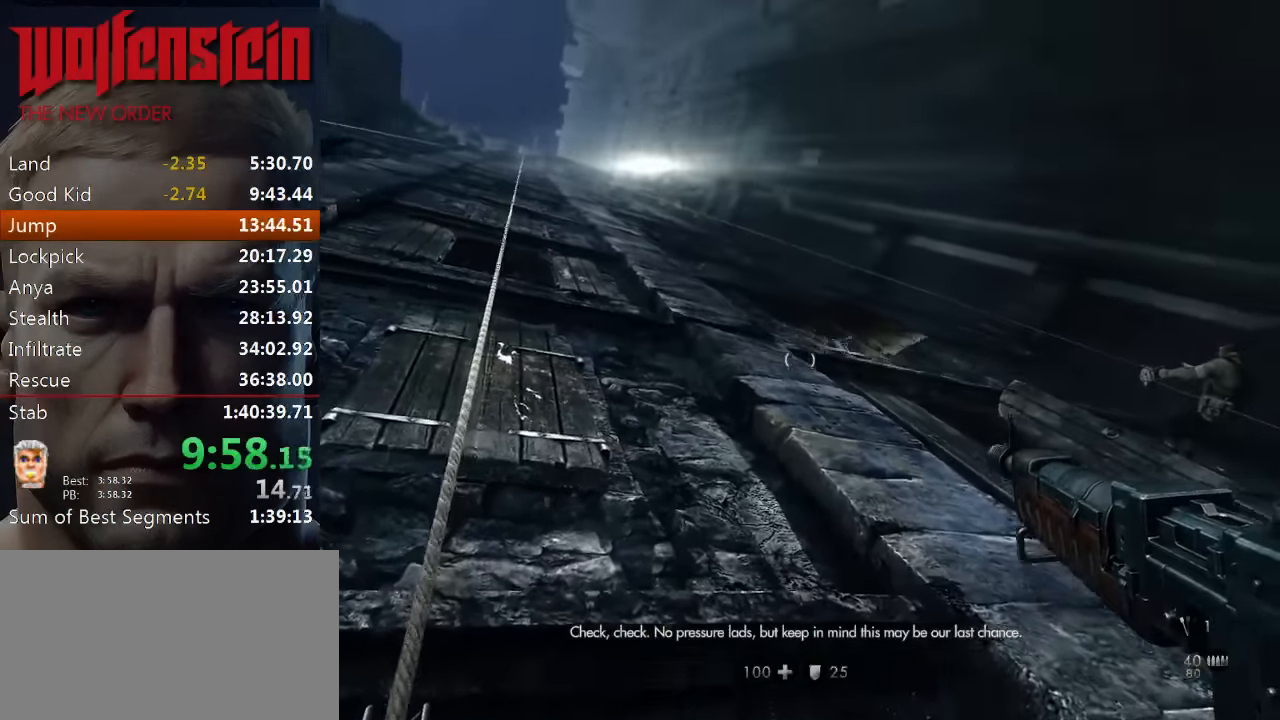
{"keys": ["w"], "mouse": [], "events": [[50, "space", "down"], [116, "space", "up"], [216, "space", "down"], [316, "space", "up"], [417, "space", "down"], [483, "space", "up"]]}
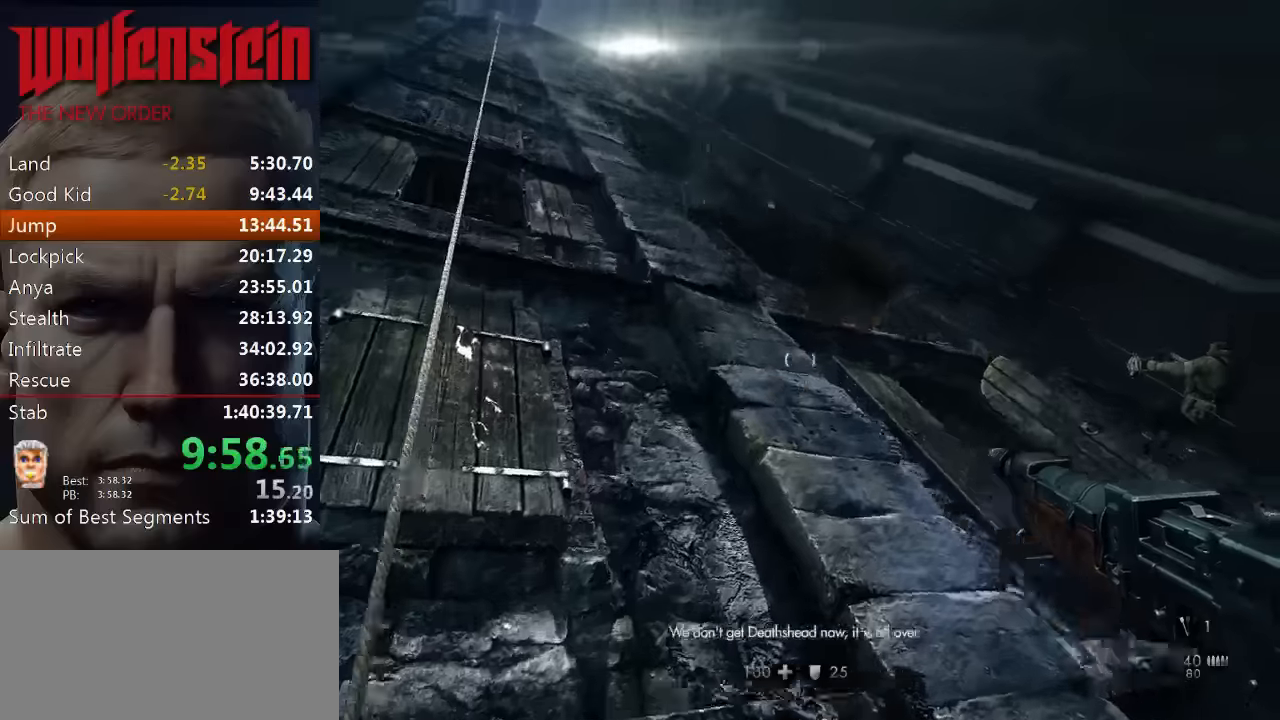
{"keys": ["space", "w"], "mouse": ["left"], "events": [[83, "space", "down"], [183, "space", "up"], [217, "mouse_left", "down"], [267, "space", "down"], [400, "space", "up"], [467, "space", "down"]]}
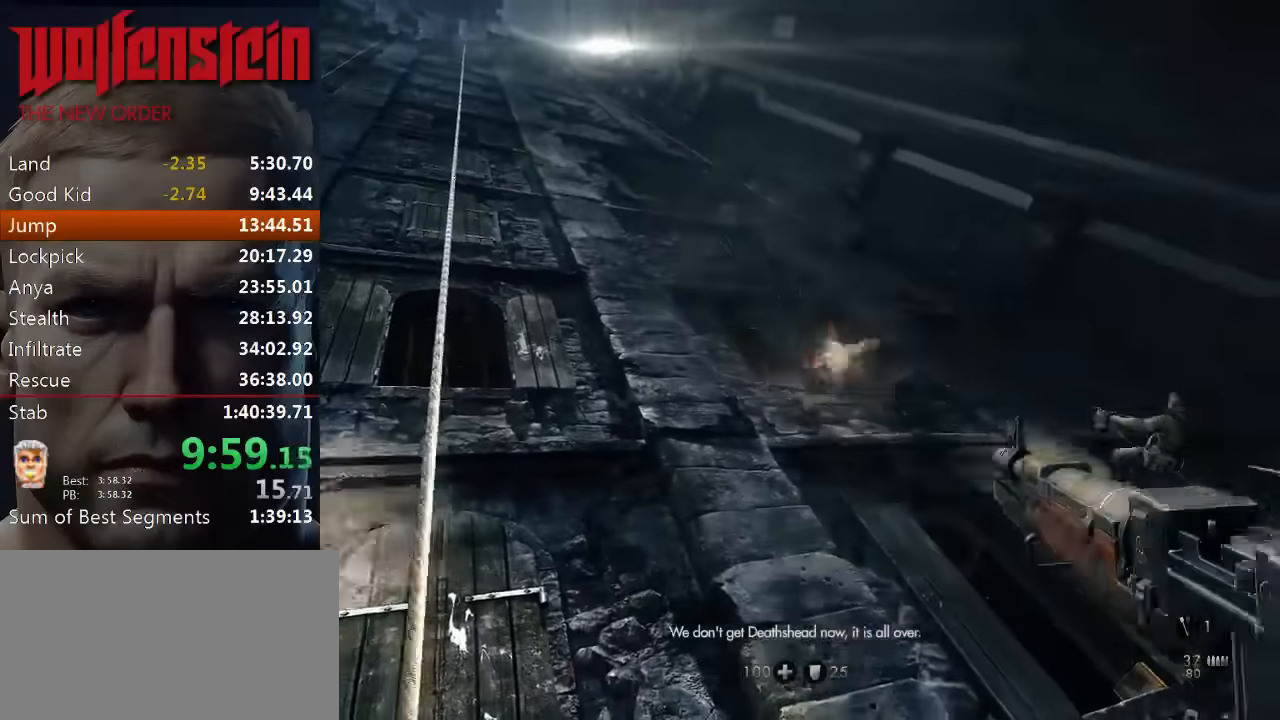
{"keys": ["space", "w"], "mouse": [], "events": [[100, "space", "up"], [200, "space", "down"], [267, "mouse_left", "up"], [300, "space", "up"], [417, "space", "down"]]}
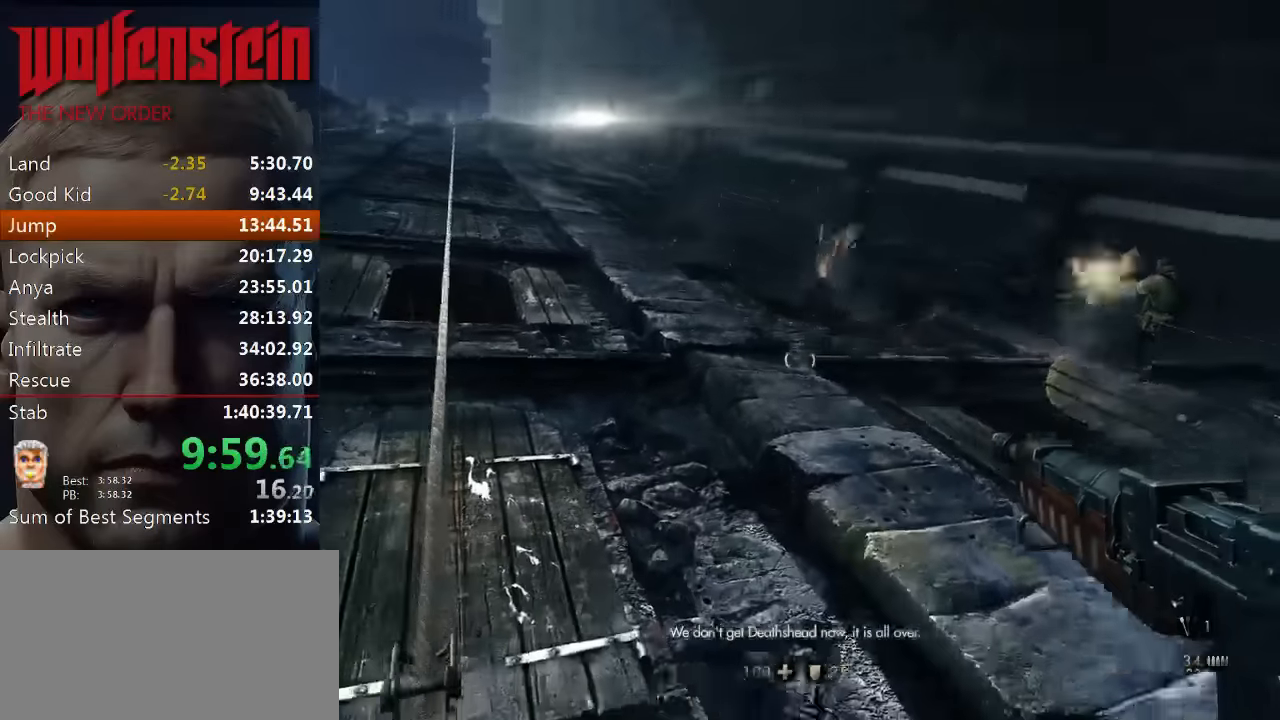
{"keys": ["space", "w"], "mouse": [], "events": [[17, "space", "up"], [117, "space", "down"], [217, "space", "up"], [317, "space", "down"], [383, "space", "up"], [483, "space", "down"]]}
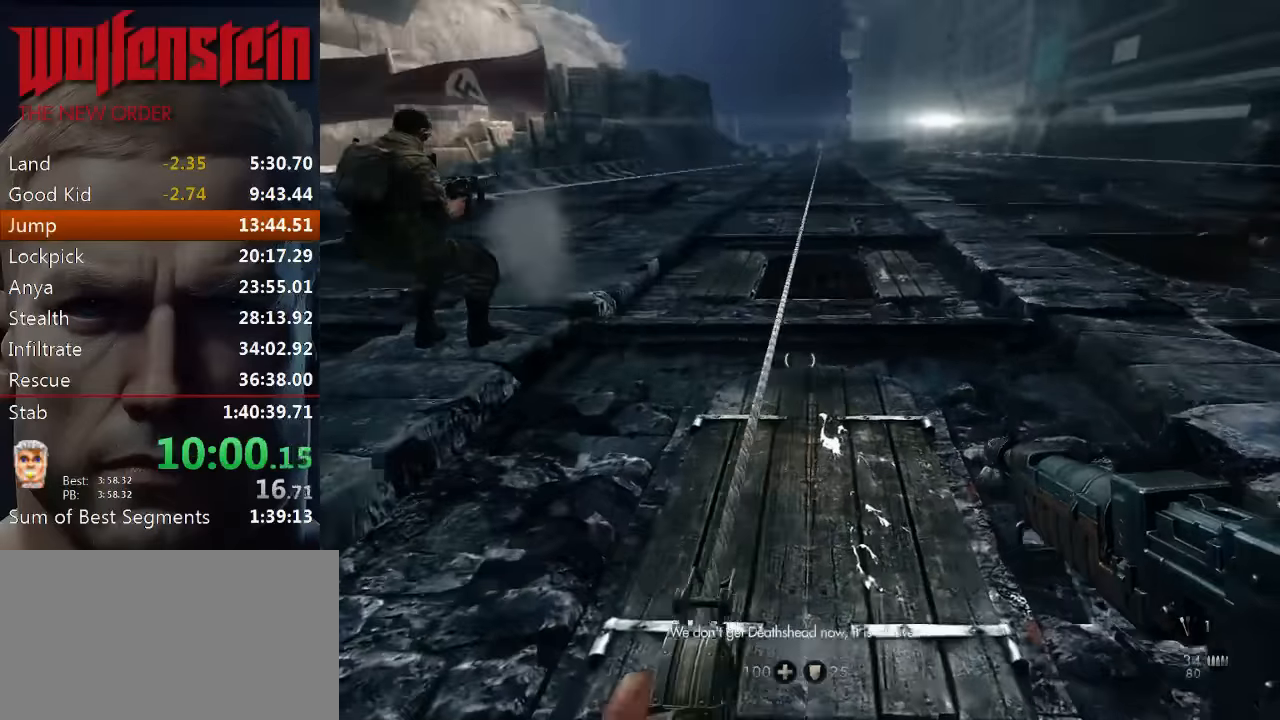
{"keys": ["w"], "mouse": [], "events": [[83, "space", "up"], [183, "space", "down"], [300, "space", "up"], [400, "space", "down"], [500, "space", "up"]]}
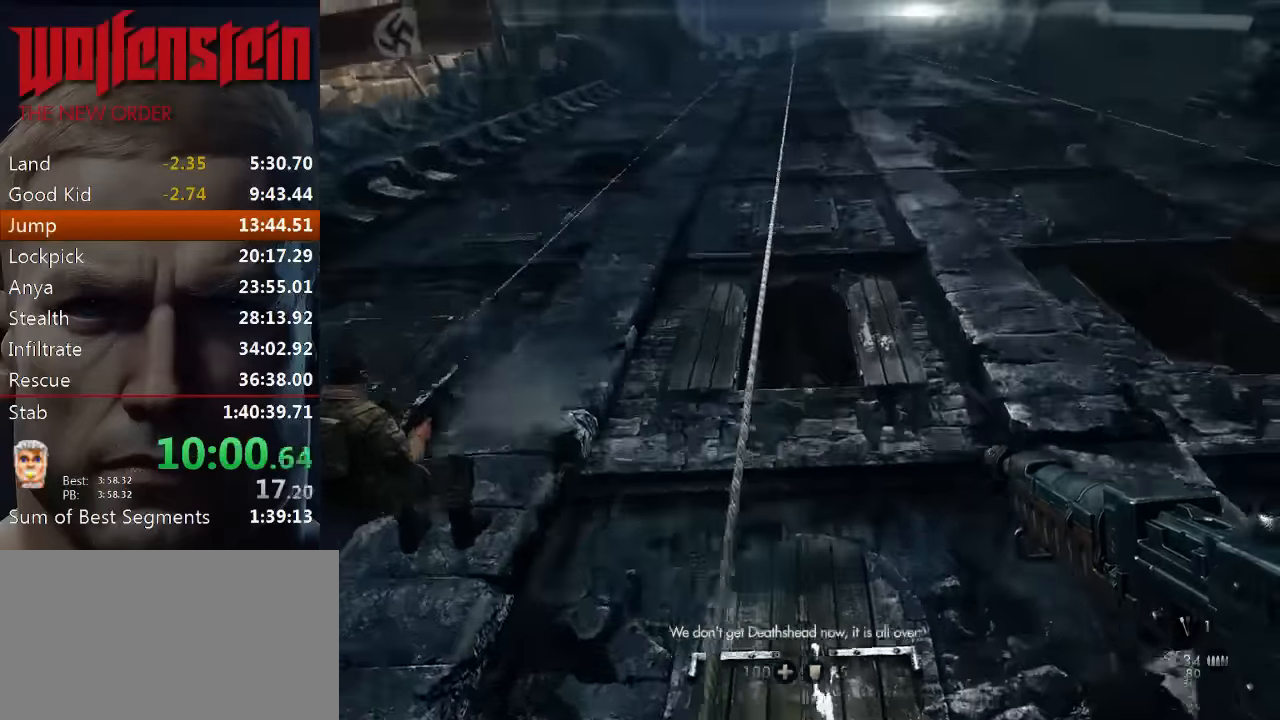
{"keys": ["space", "w"], "mouse": ["left"], "events": [[67, "space", "down"], [167, "space", "up"], [267, "space", "down"], [367, "mouse_left", "down"], [367, "space", "up"], [433, "space", "down"]]}
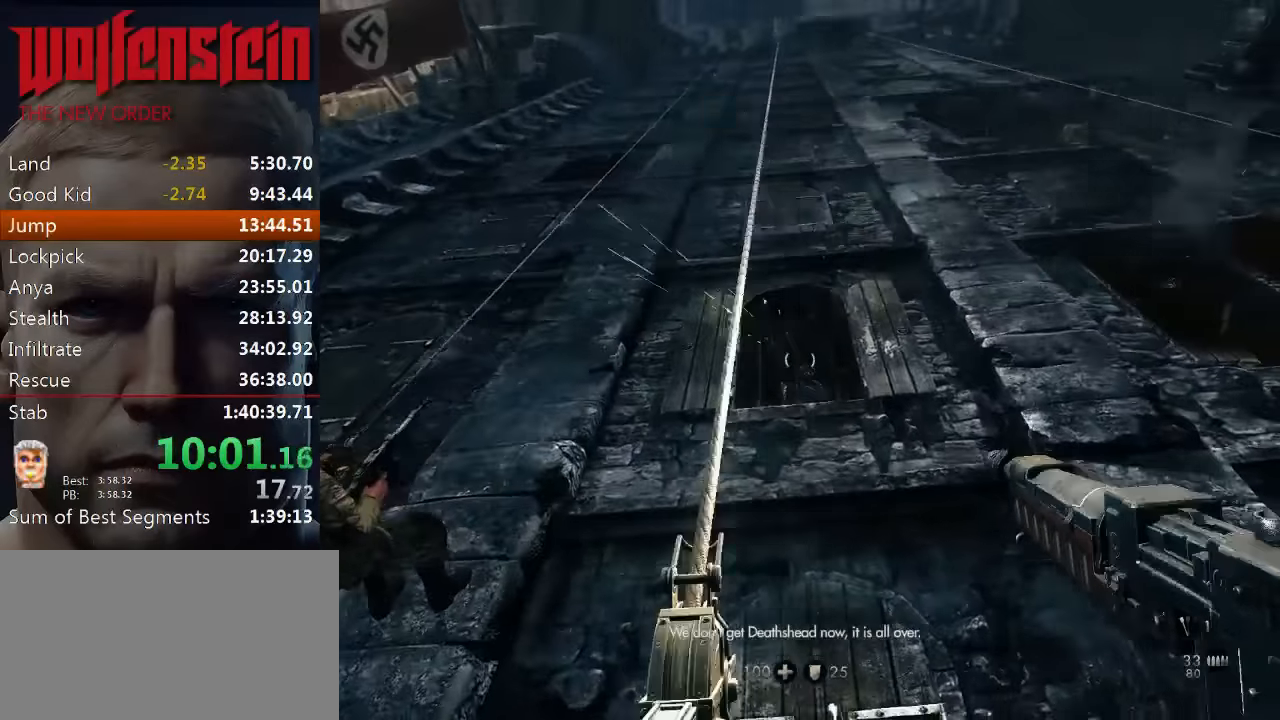
{"keys": ["w"], "mouse": [], "events": [[67, "space", "up"], [167, "space", "down"], [283, "space", "up"], [350, "mouse_left", "up"], [383, "space", "down"], [483, "space", "up"]]}
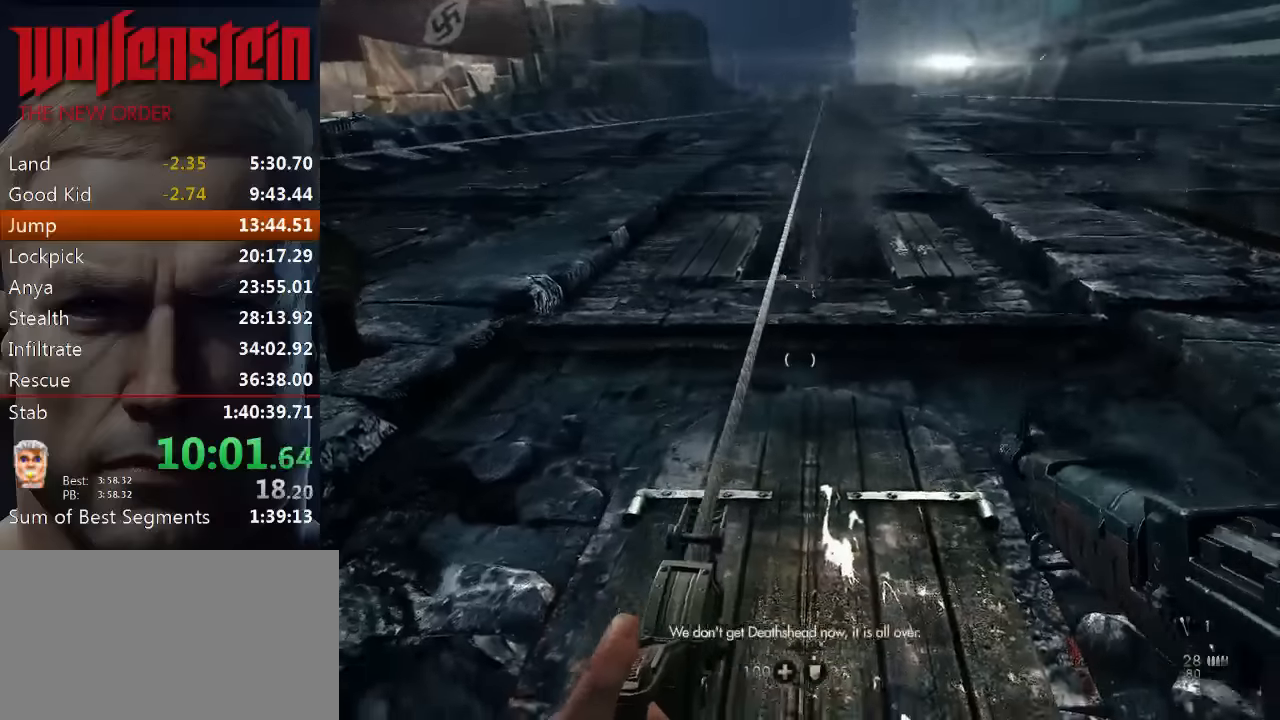
{"keys": ["space", "w"], "mouse": [], "events": [[50, "space", "down"], [150, "space", "up"], [250, "space", "down"], [350, "space", "up"], [450, "space", "down"]]}
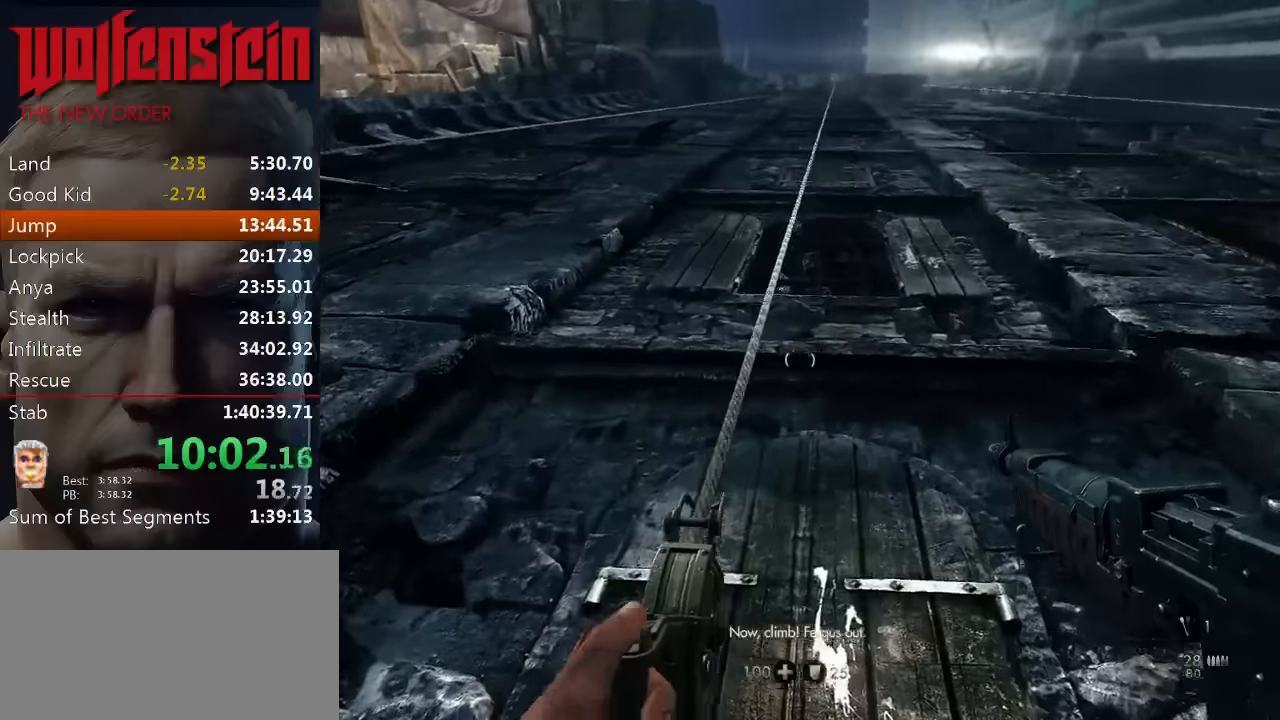
{"keys": ["w"], "mouse": ["left"], "events": [[17, "space", "up"], [167, "space", "down"], [233, "space", "up"], [333, "space", "down"], [433, "mouse_left", "down"], [467, "space", "up"]]}
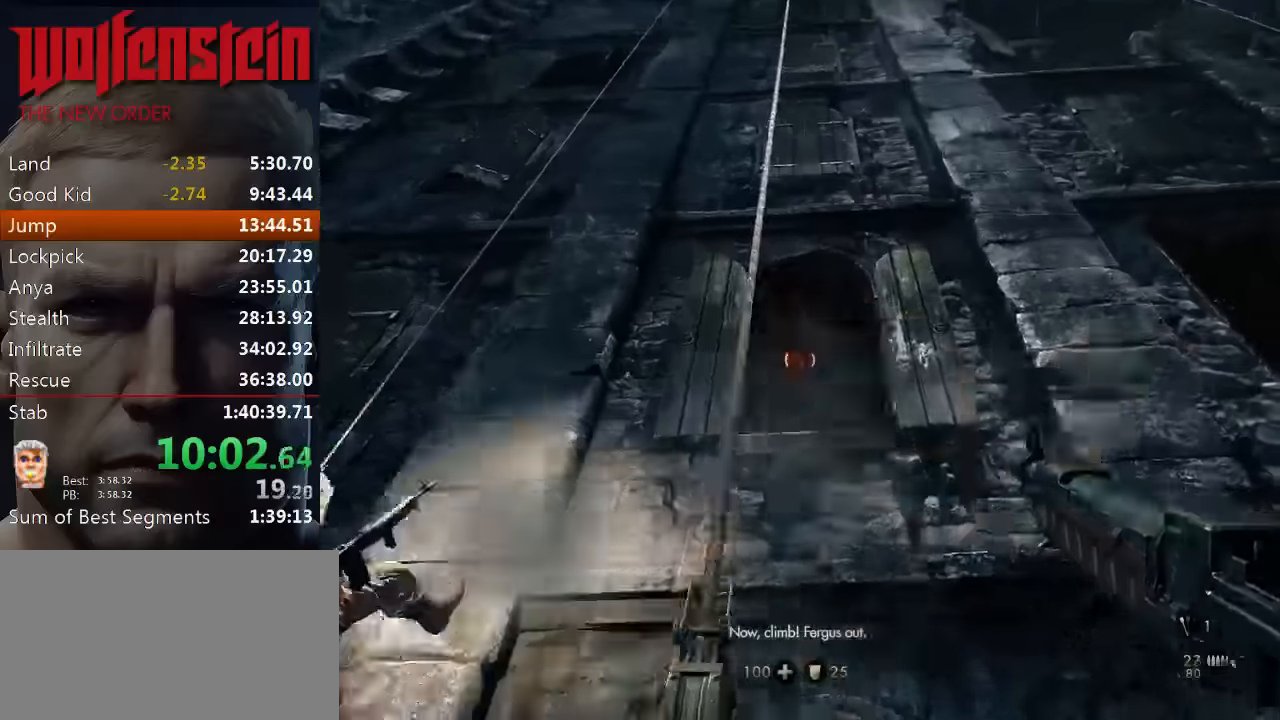
{"keys": ["space", "w"], "mouse": [], "events": [[33, "space", "down"], [167, "space", "up"], [233, "mouse_left", "up"], [233, "space", "down"], [333, "space", "up"], [433, "space", "down"]]}
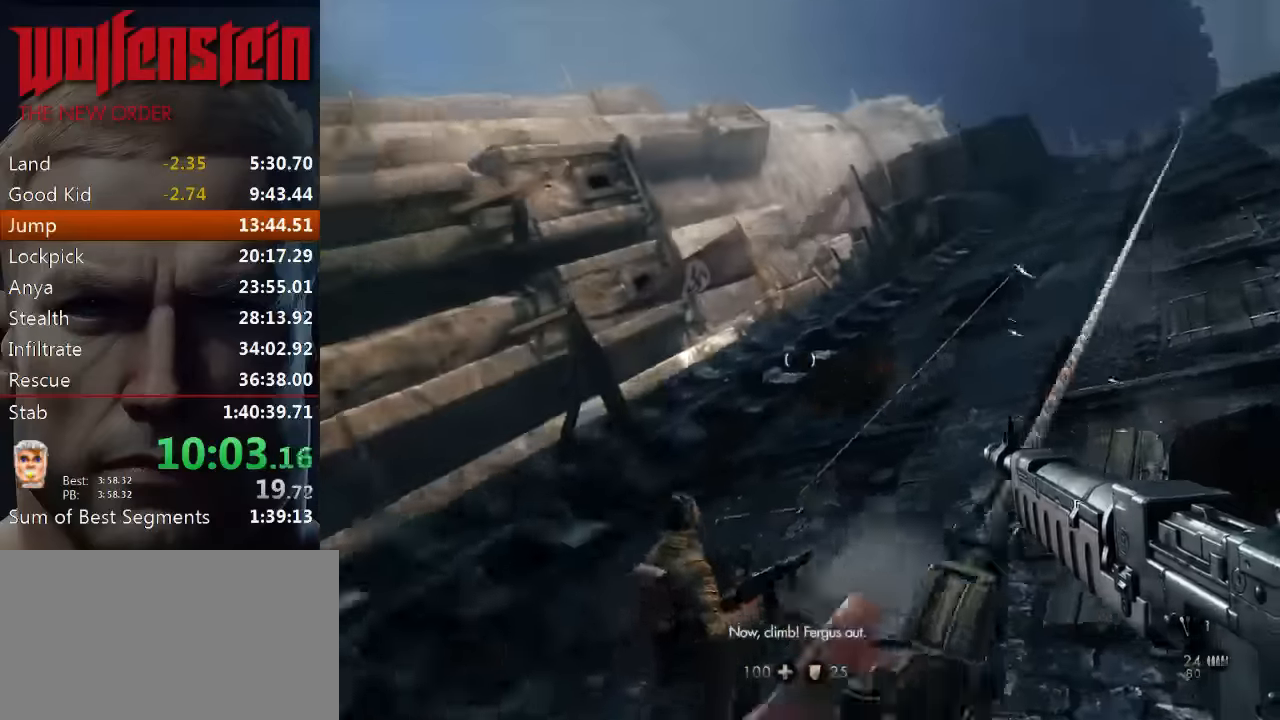
{"keys": ["w"], "mouse": [], "events": [[33, "space", "up"], [133, "space", "down"], [250, "space", "up"], [333, "space", "down"], [417, "space", "up"]]}
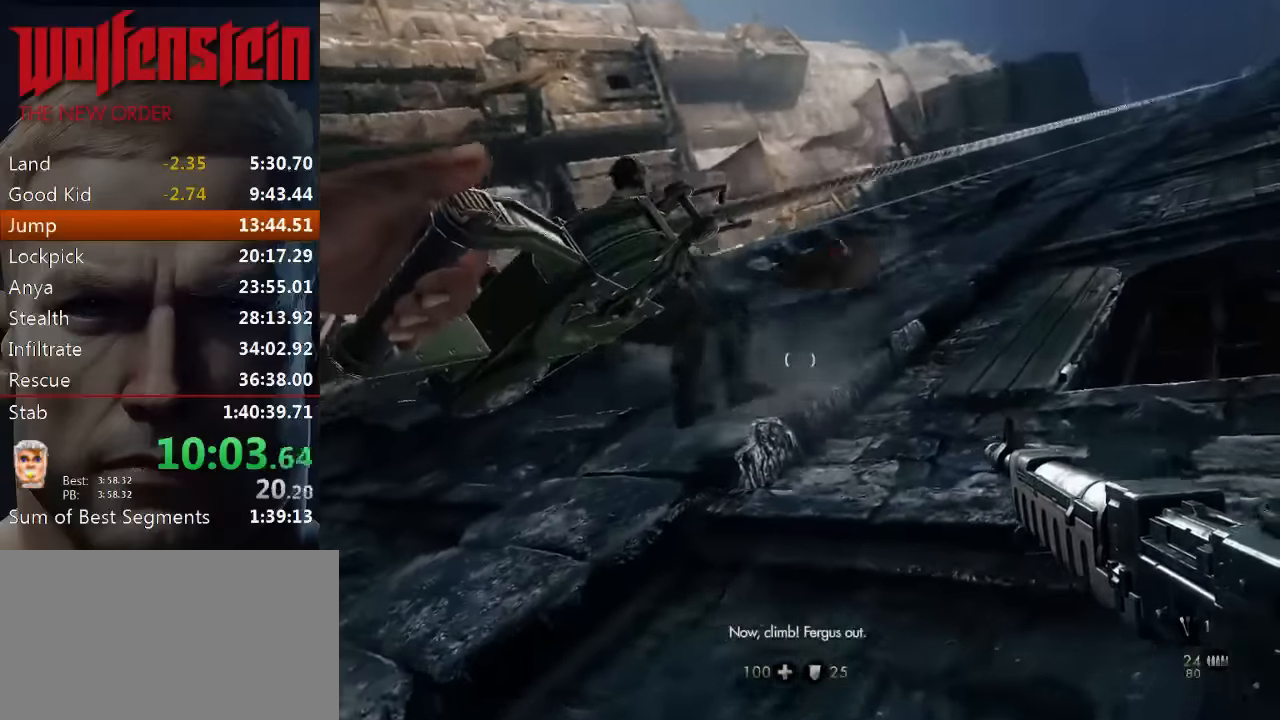
{"keys": ["w"], "mouse": [], "events": [[17, "space", "down"], [117, "space", "up"], [217, "space", "down"], [283, "space", "up"], [417, "space", "down"], [483, "space", "up"]]}
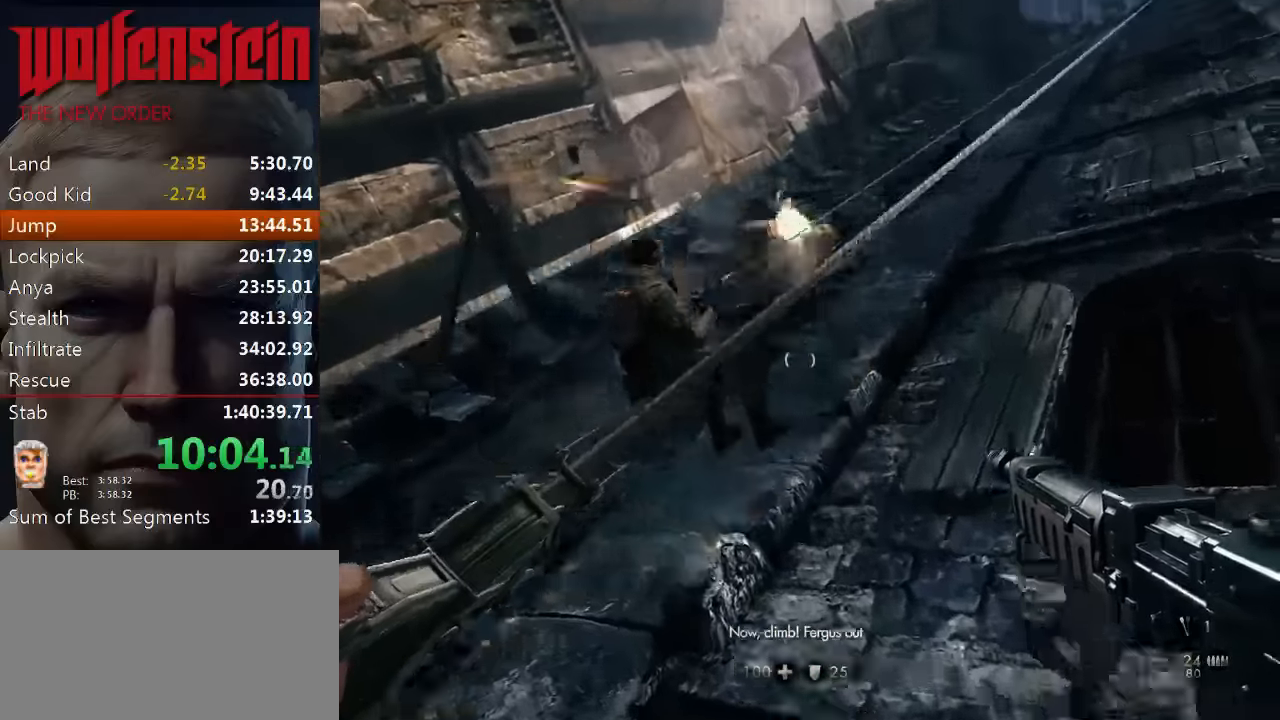
{"keys": ["space", "w"], "mouse": ["left"], "events": [[83, "space", "down"], [183, "space", "up"], [250, "mouse_left", "down"], [250, "space", "down"], [383, "space", "up"], [483, "space", "down"]]}
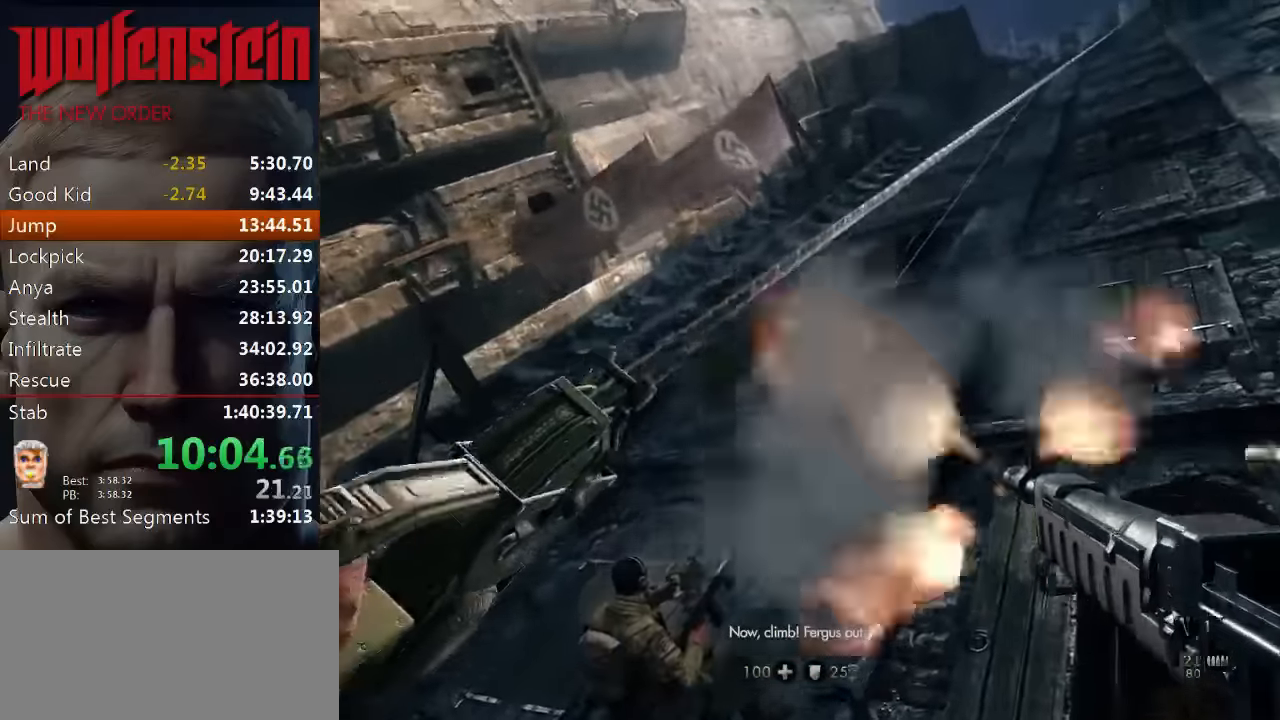
{"keys": ["space", "w"], "mouse": [], "events": [[83, "space", "up"], [183, "space", "down"], [317, "space", "up"], [350, "mouse_left", "up"], [417, "space", "down"]]}
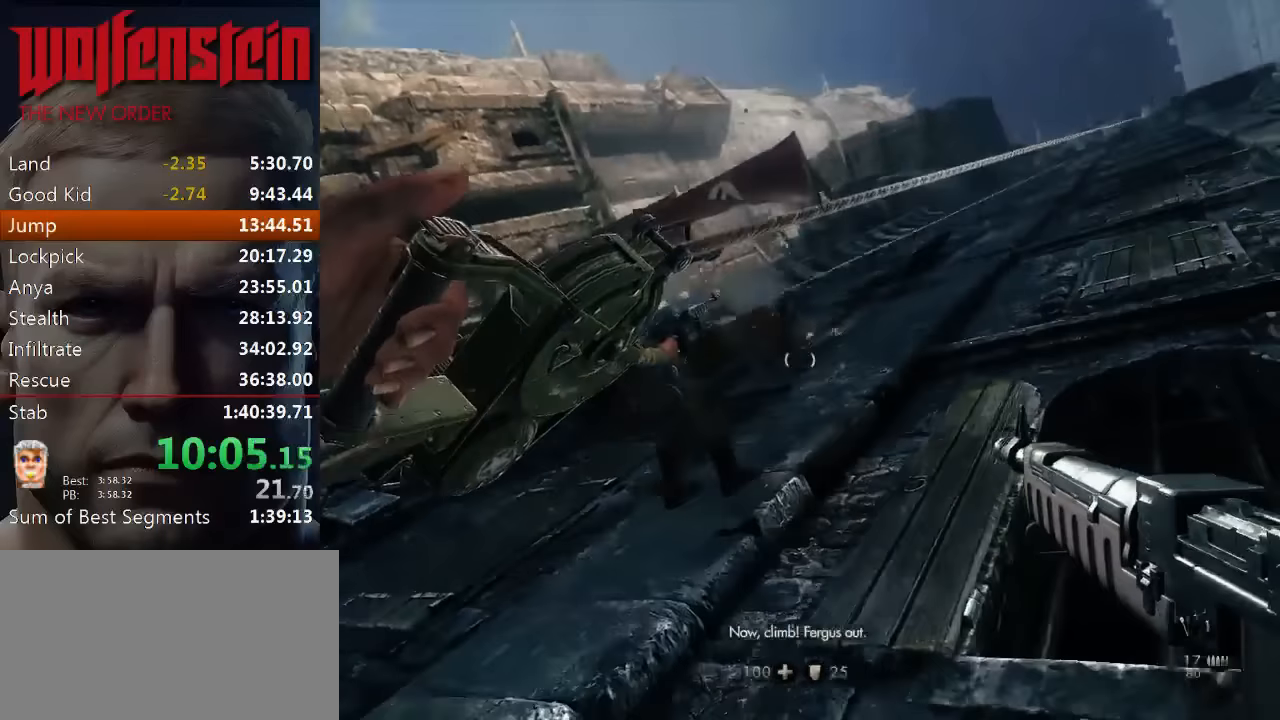
{"keys": ["w"], "mouse": [], "events": [[17, "space", "up"], [117, "space", "down"], [183, "space", "up"], [283, "space", "down"], [383, "space", "up"]]}
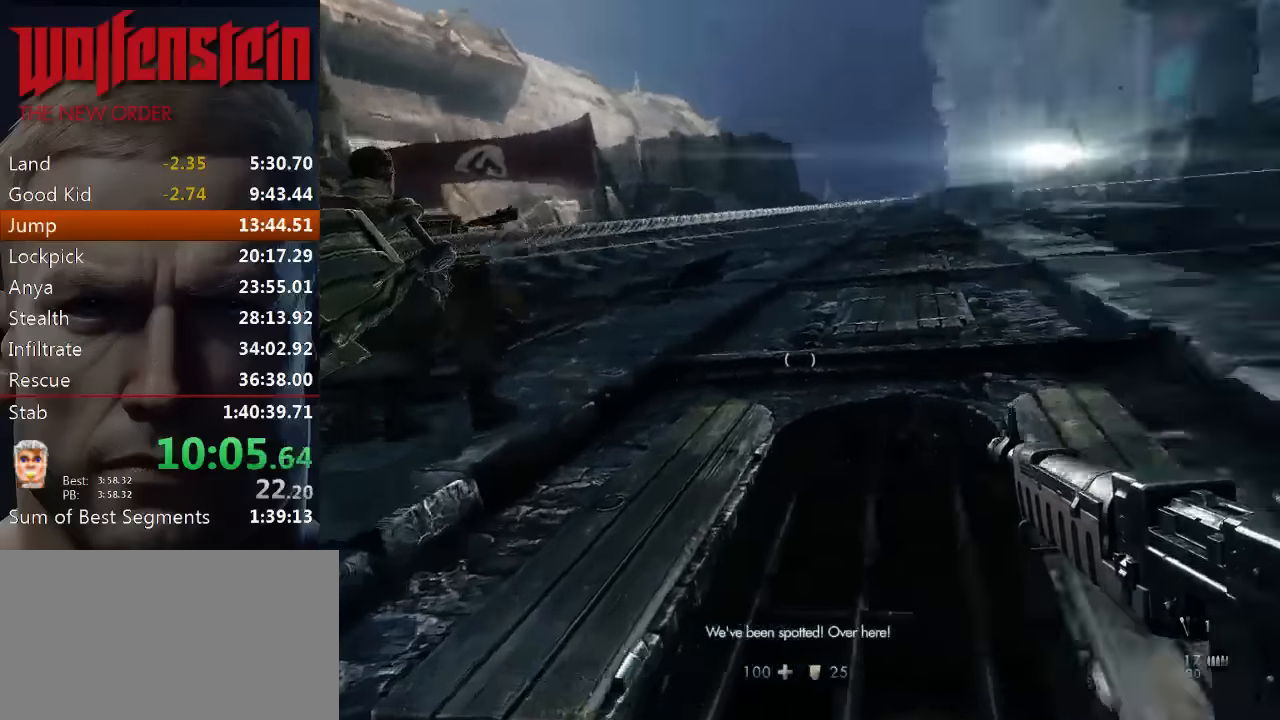
{"keys": ["w"], "mouse": [], "events": [[17, "space", "down"], [83, "space", "up"], [183, "space", "down"], [283, "space", "up"], [383, "space", "down"], [483, "space", "up"]]}
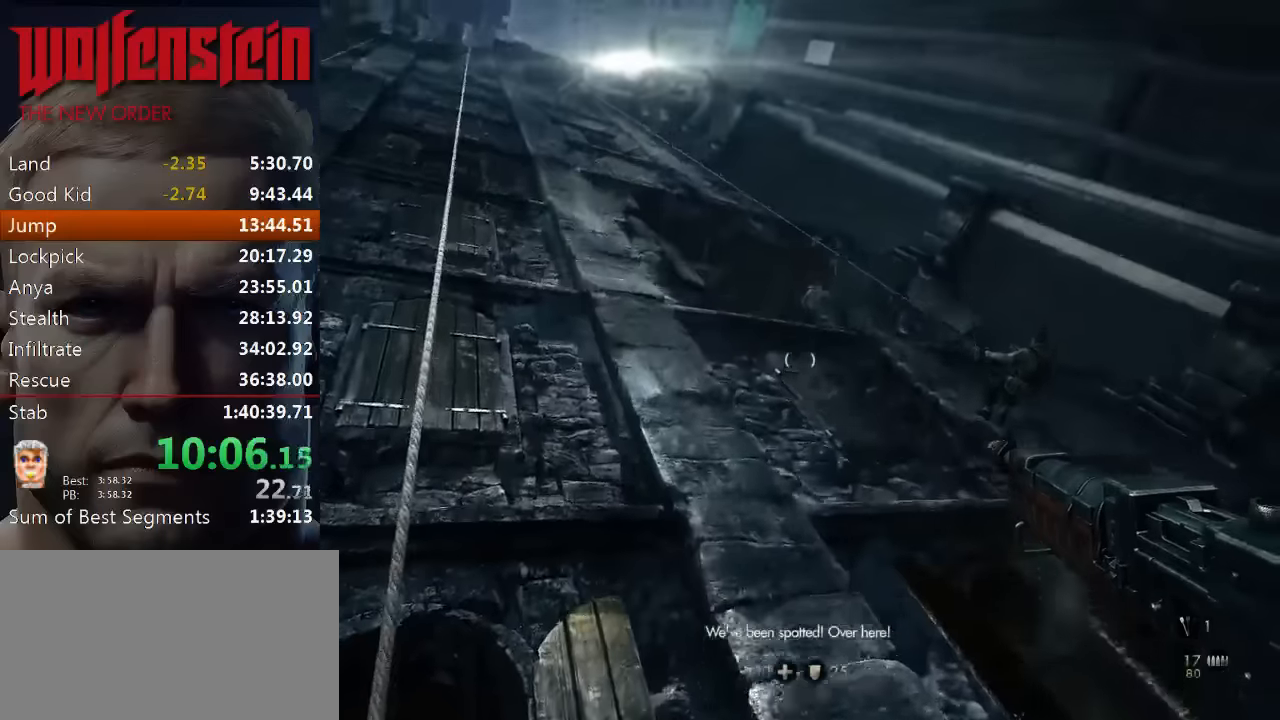
{"keys": ["space", "w"], "mouse": [], "events": [[83, "space", "down"], [183, "space", "up"], [283, "space", "down"], [417, "space", "up"], [483, "space", "down"]]}
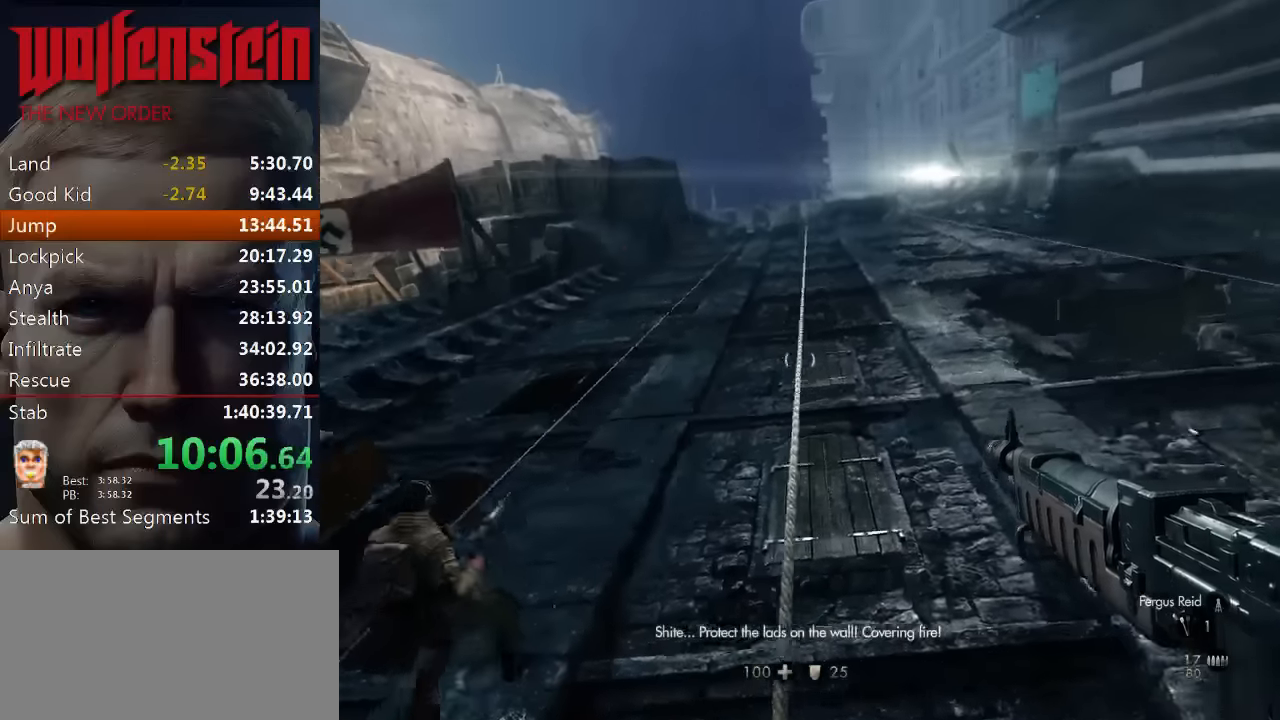
{"keys": ["space", "w"], "mouse": [], "events": [[117, "space", "up"], [217, "space", "down"], [317, "space", "up"], [417, "space", "down"]]}
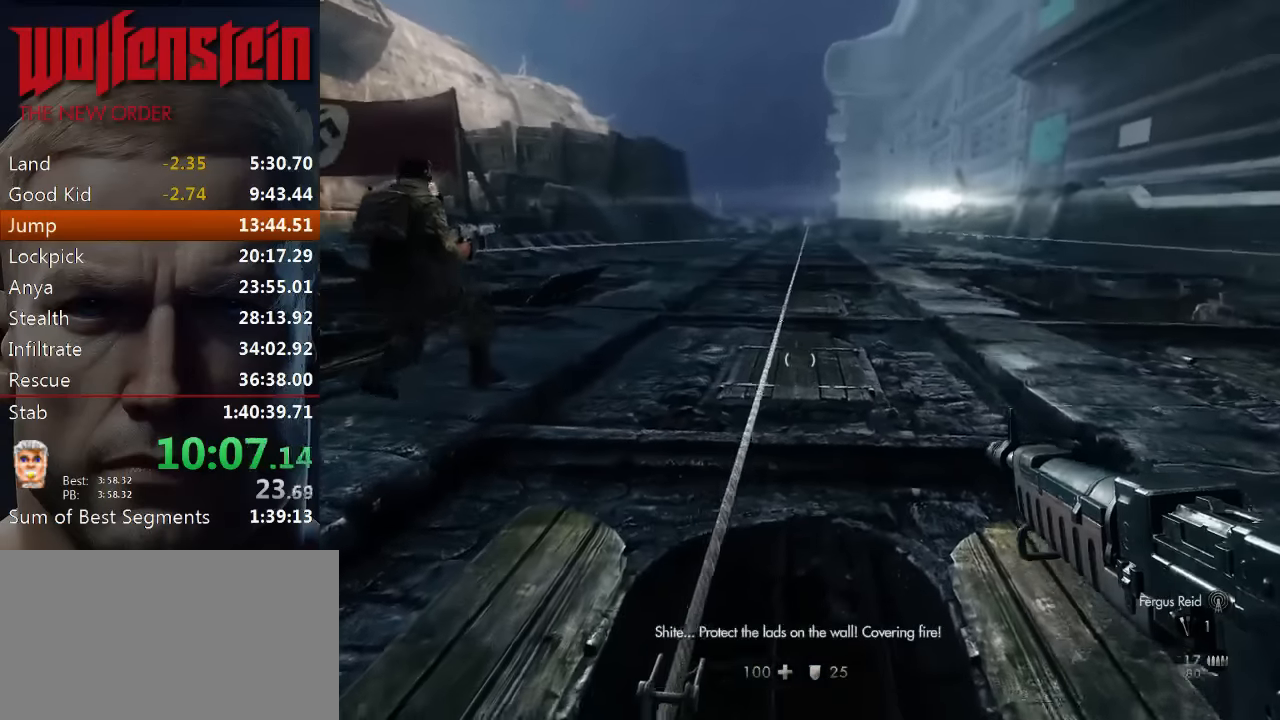
{"keys": ["w"], "mouse": [], "events": [[17, "space", "up"], [117, "space", "down"], [217, "space", "up"], [317, "space", "down"], [417, "space", "up"]]}
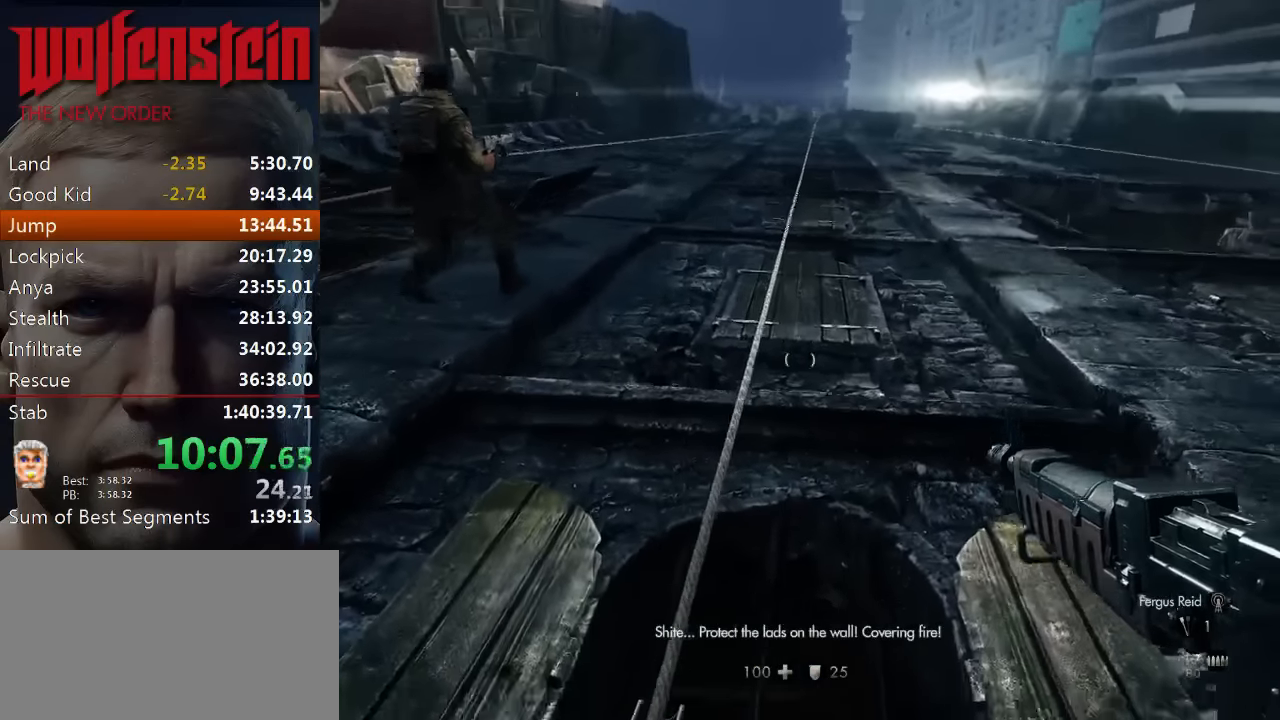
{"keys": ["space", "w"], "mouse": [], "events": [[17, "space", "down"], [117, "space", "up"], [217, "space", "down"], [317, "space", "up"], [417, "space", "down"]]}
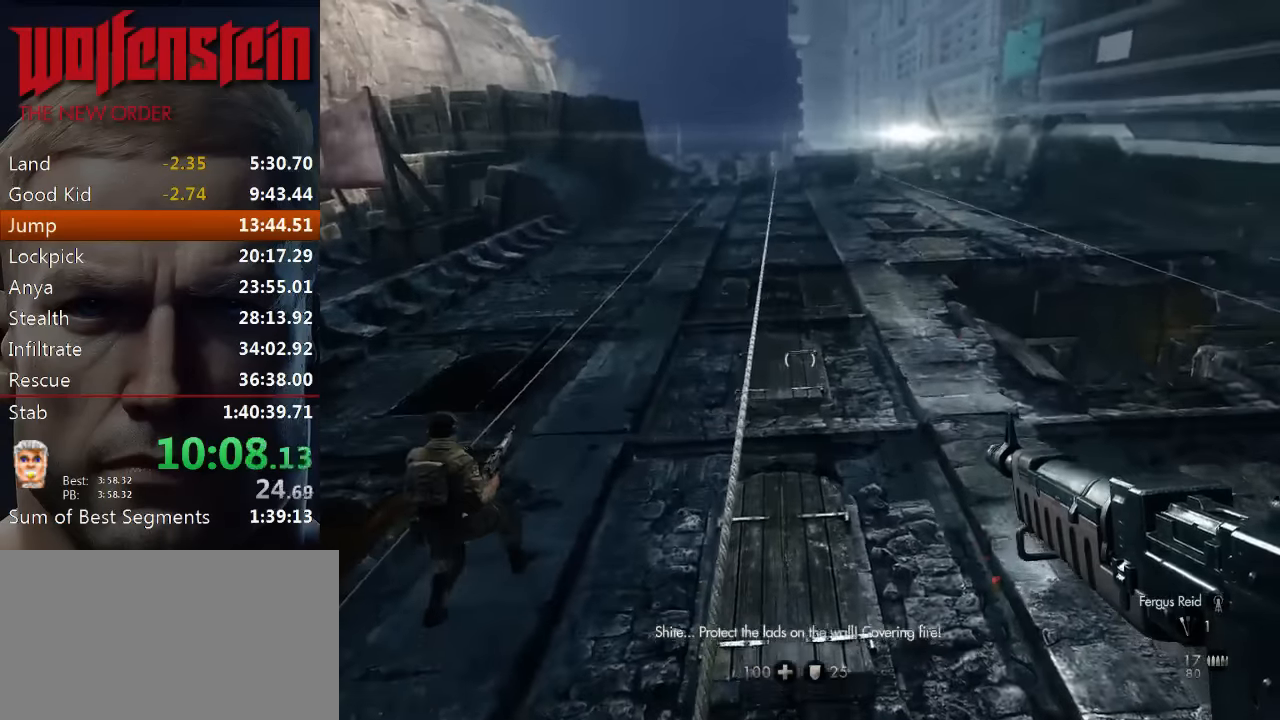
{"keys": ["w"], "mouse": [], "events": [[50, "space", "up"], [117, "space", "down"], [217, "space", "up"], [317, "space", "down"], [417, "space", "up"]]}
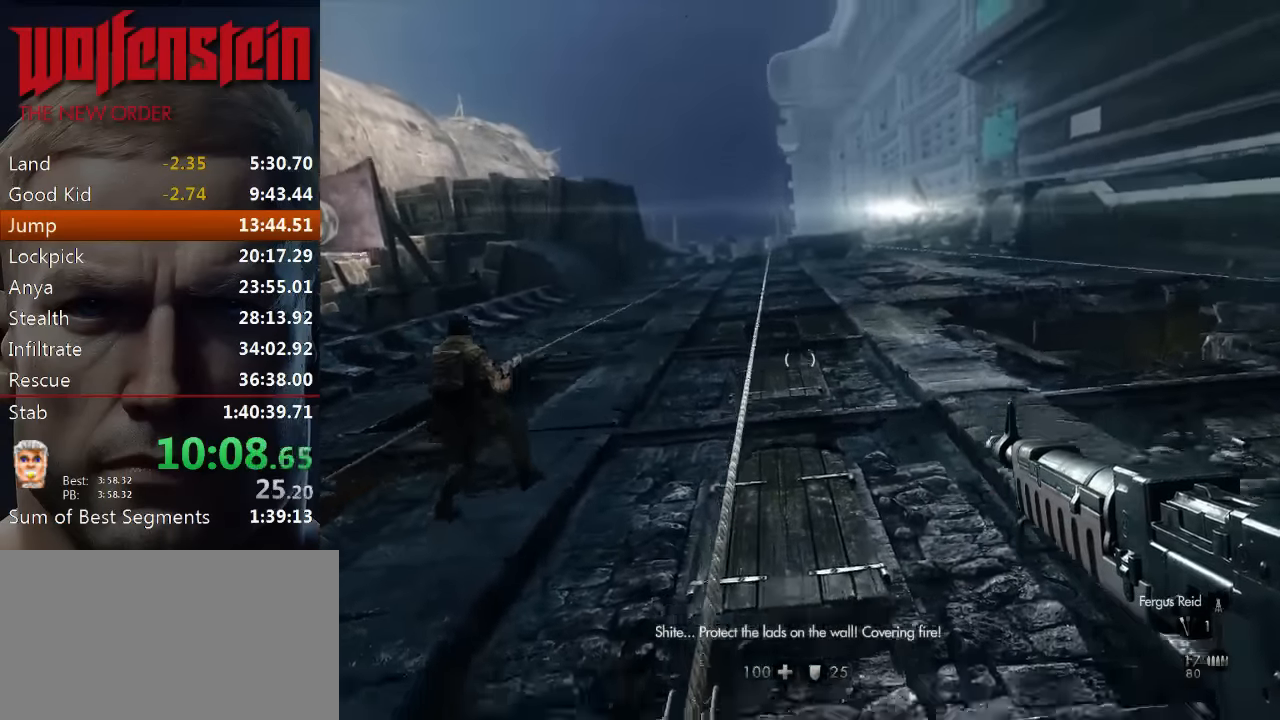
{"keys": ["w"], "mouse": [], "events": [[17, "space", "down"], [83, "space", "up"], [217, "space", "down"], [283, "space", "up"], [417, "space", "down"], [483, "space", "up"]]}
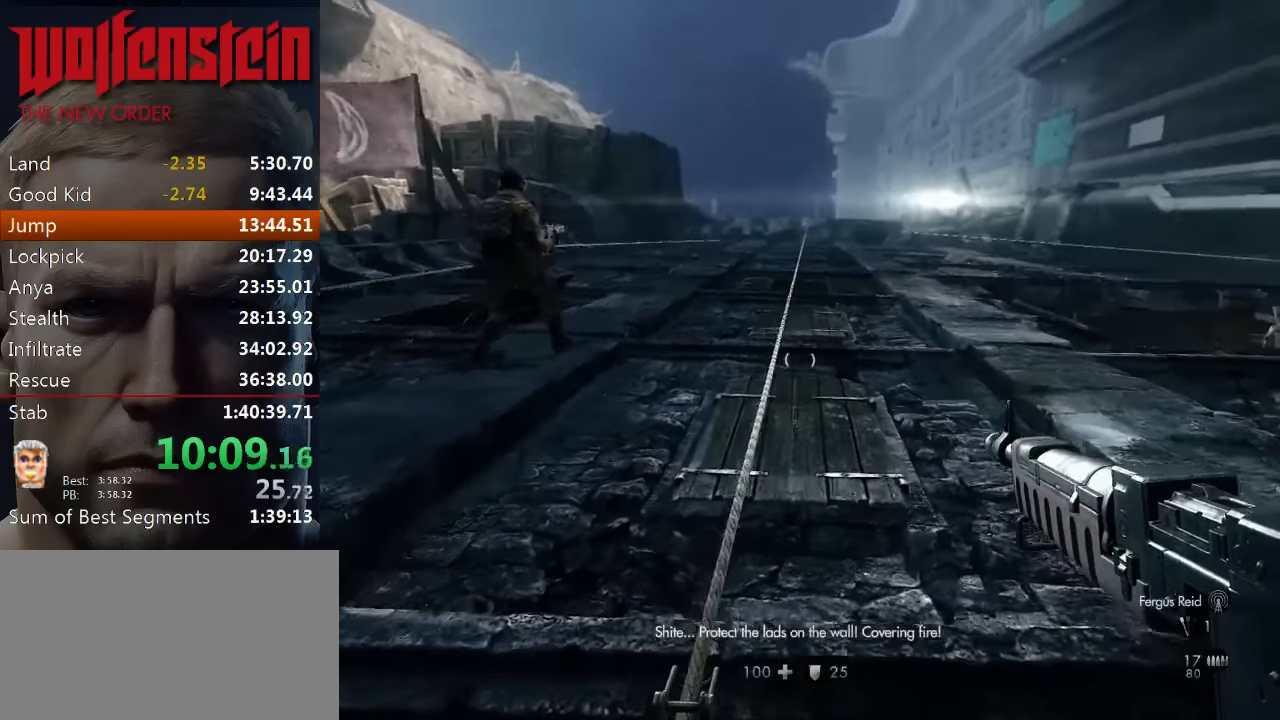
{"keys": ["w"], "mouse": [], "events": [[117, "space", "down"], [183, "space", "up"], [317, "space", "down"], [383, "space", "up"]]}
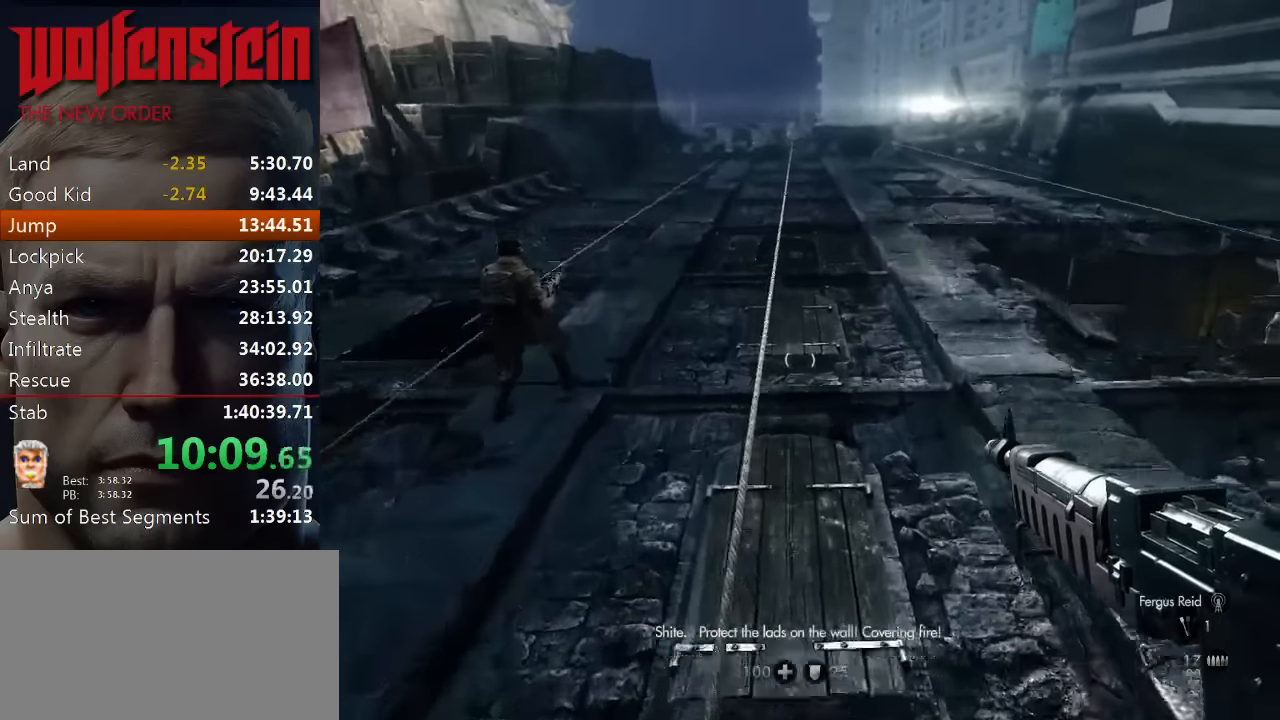
{"keys": ["w"], "mouse": [], "events": [[17, "space", "down"], [83, "space", "up"], [217, "space", "down"], [283, "space", "up"], [417, "space", "down"], [483, "space", "up"]]}
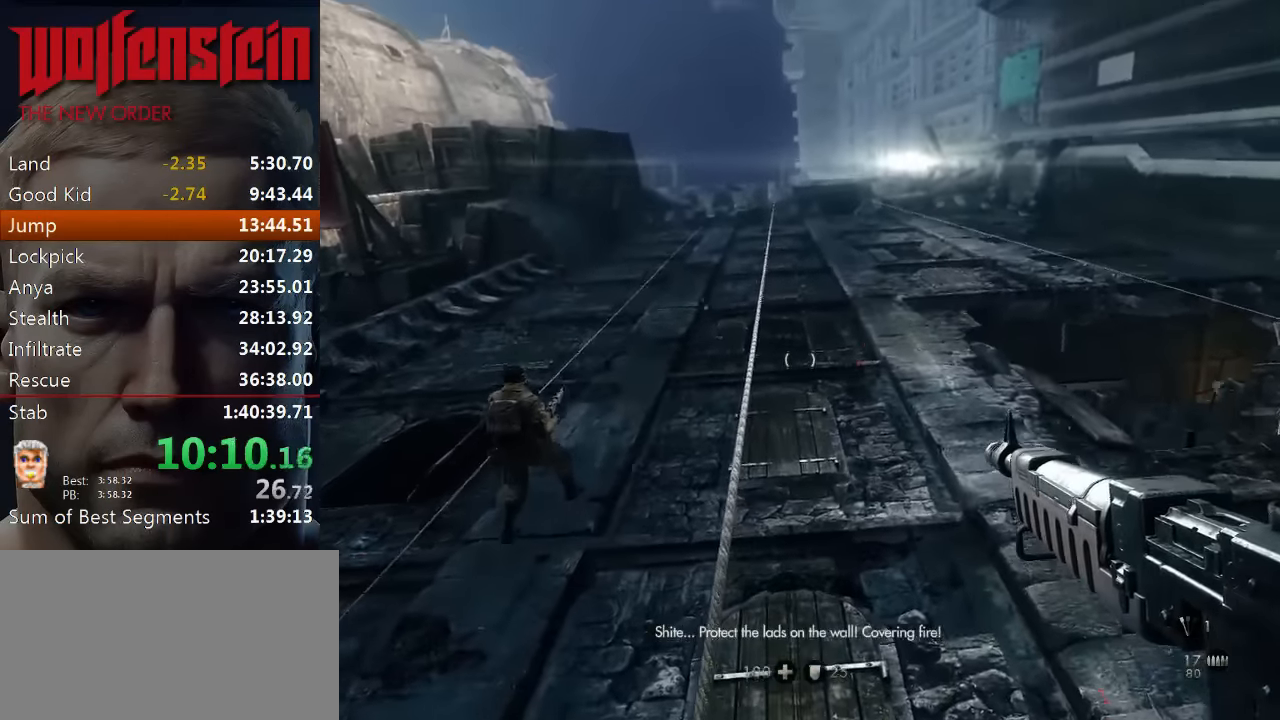
{"keys": ["w"], "mouse": [], "events": [[83, "space", "down"], [183, "space", "up"], [283, "space", "down"], [417, "space", "up"]]}